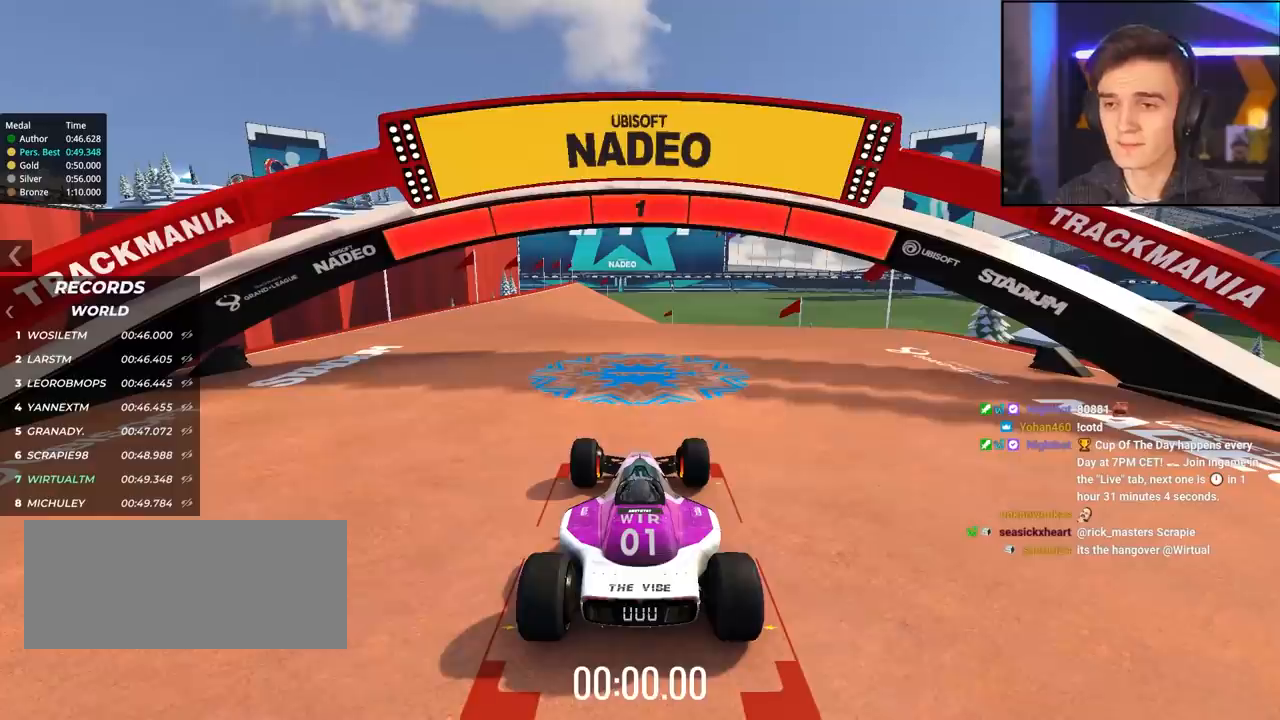
Gameplay with keyboard; each line is a JSON object with the keys held at the frame after it. "events" lists presses ("down") and releases ("up") of "brake", "down", "left", "right" and "up" between this image and that frame as [ms after this image, input, new state], when the widget could be followed in between. No other keys are recorded. Mouse input is not recorded. Key names are as the overlay labels them; some are game actions (e.g. jump) rather than physical keys.
{"keys": ["up"], "events": []}
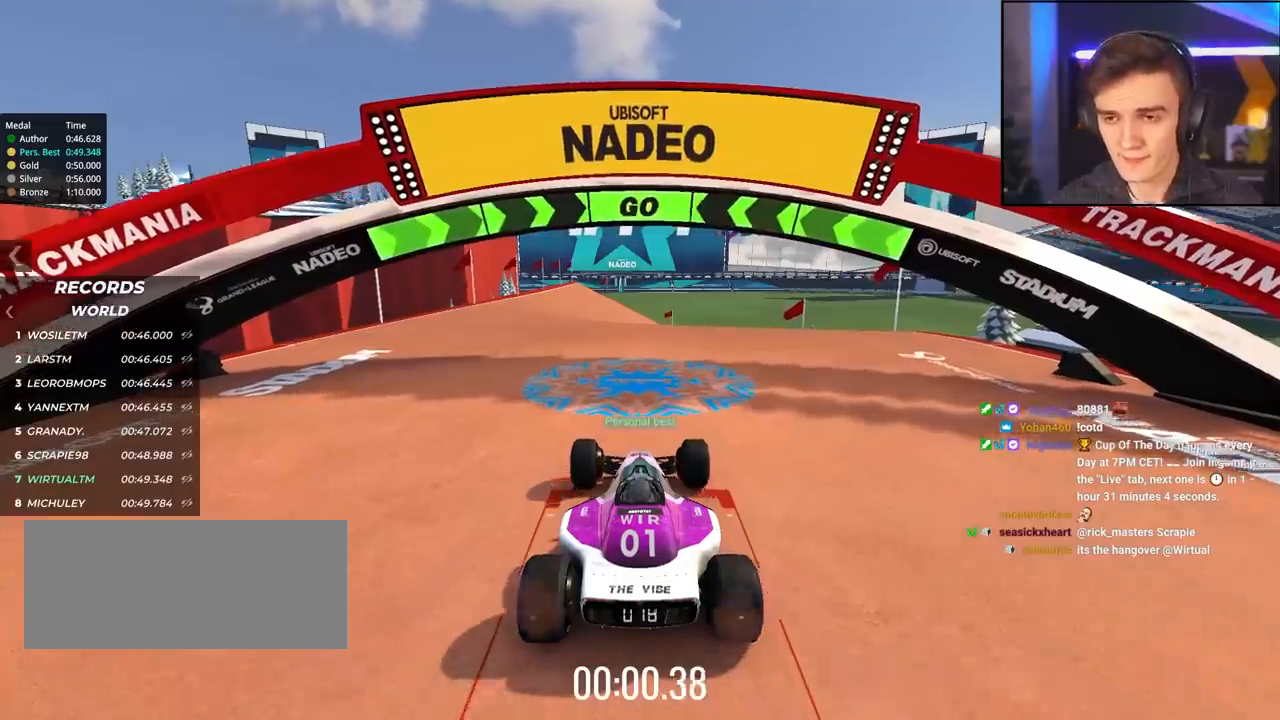
{"keys": ["up"], "events": [[317, "left", "down"], [367, "left", "up"]]}
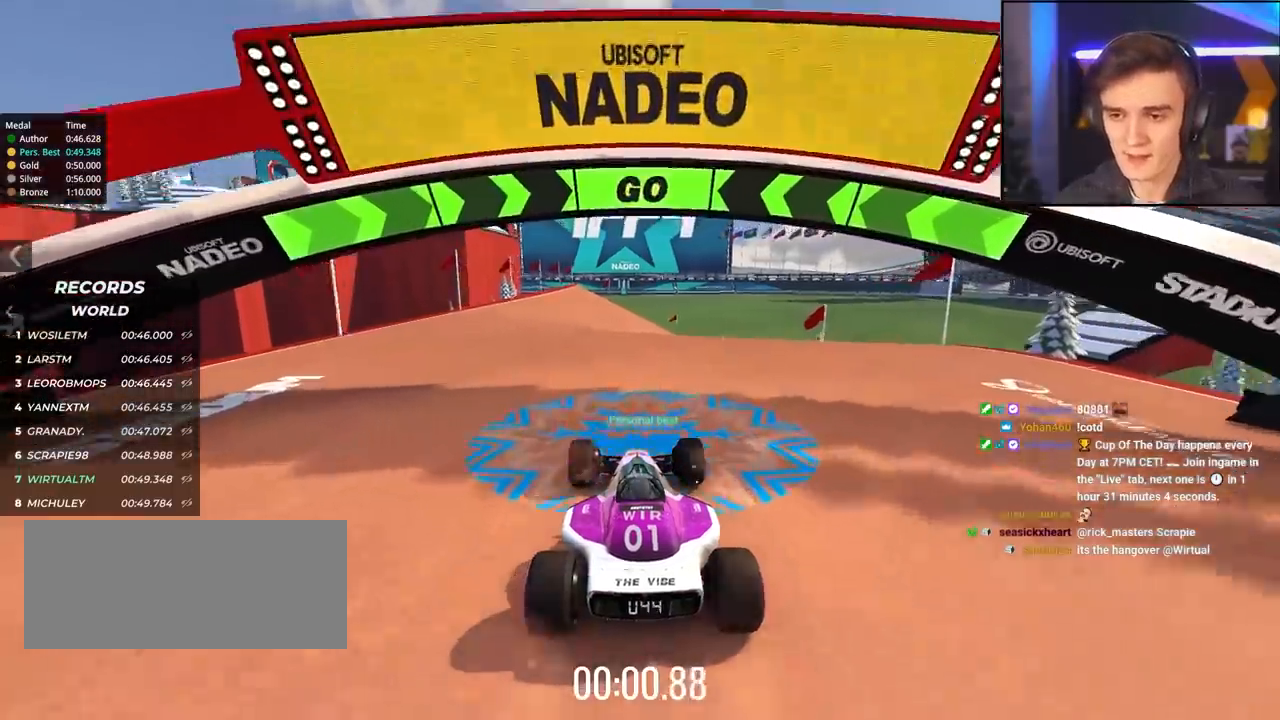
{"keys": ["up"], "events": []}
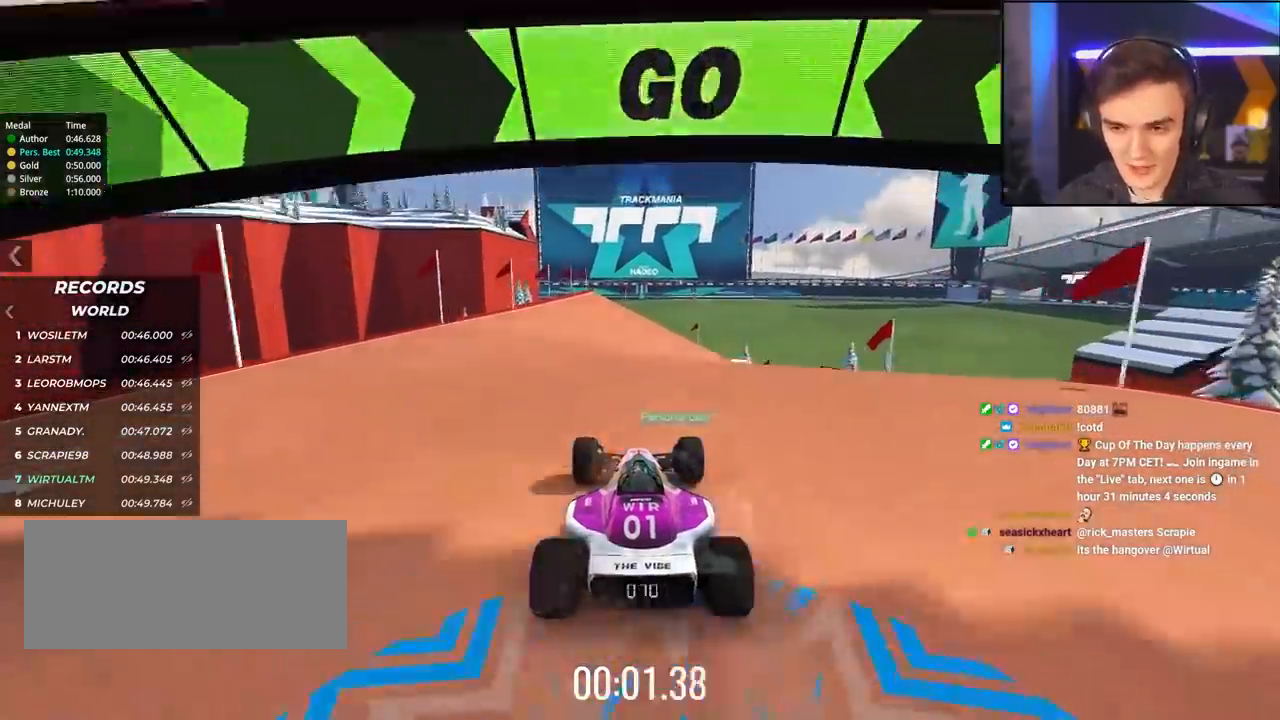
{"keys": ["up"], "events": []}
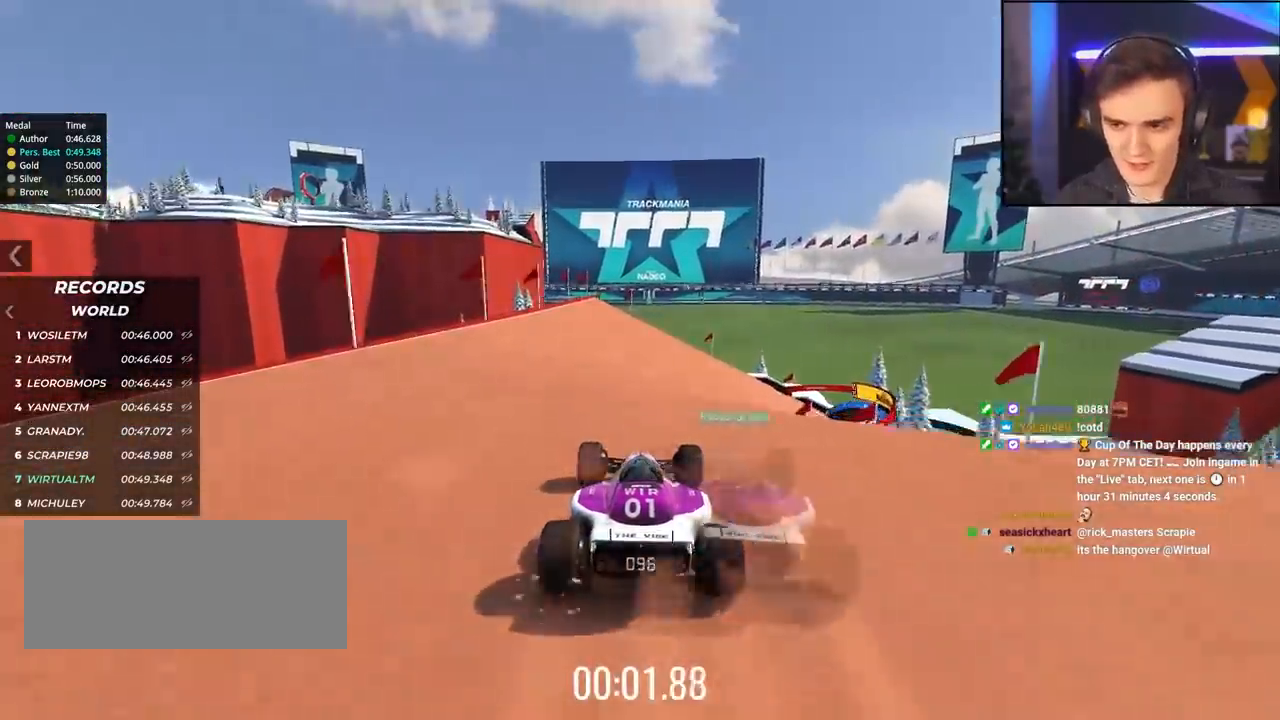
{"keys": ["up"], "events": [[133, "right", "down"], [183, "right", "up"]]}
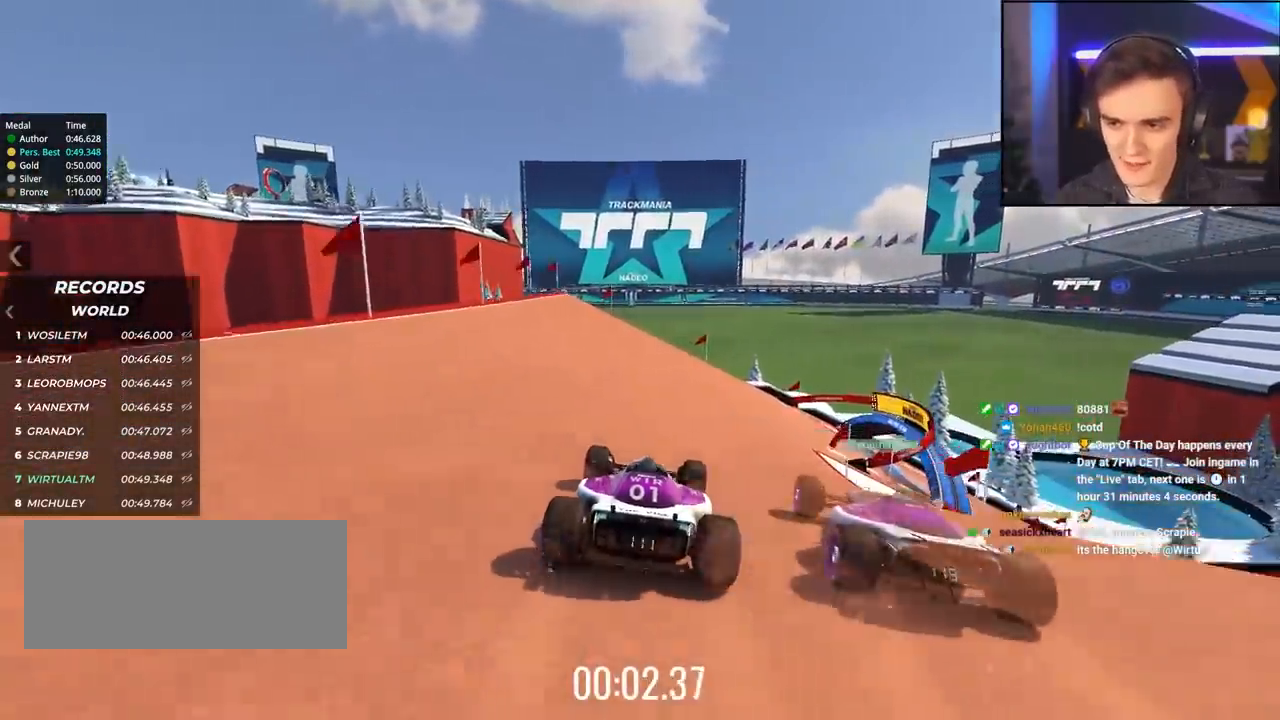
{"keys": ["right", "up"], "events": [[17, "right", "down"], [100, "right", "up"], [250, "right", "down"], [383, "right", "up"], [483, "right", "down"]]}
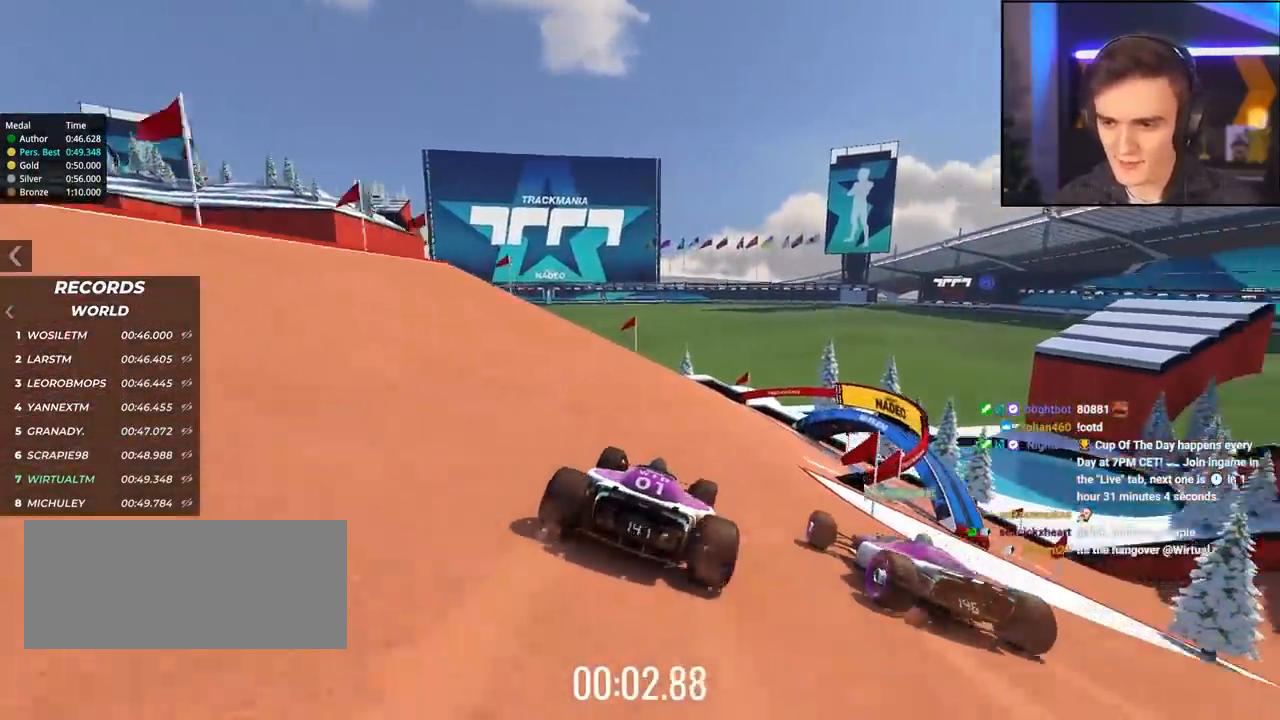
{"keys": ["right", "up"], "events": [[350, "right", "up"], [450, "right", "down"]]}
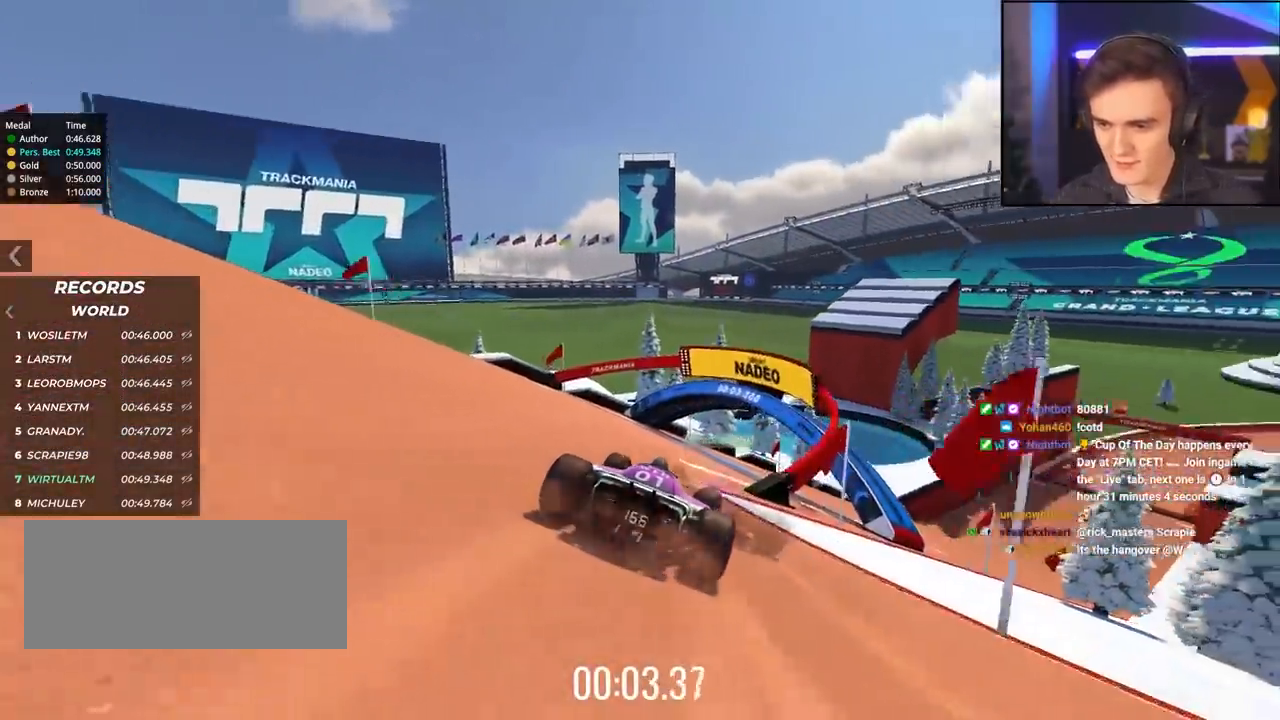
{"keys": ["right", "up"], "events": [[83, "right", "up"], [267, "right", "down"]]}
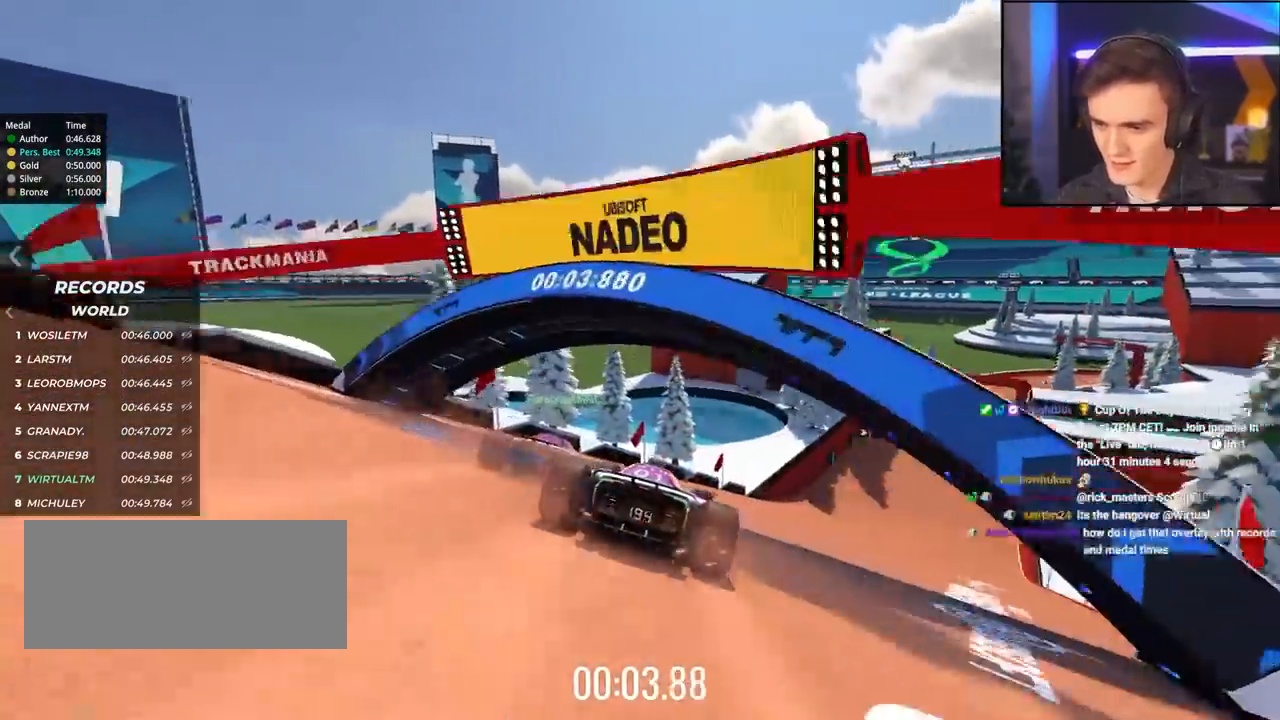
{"keys": ["right", "up"], "events": [[17, "right", "up"], [50, "right", "down"], [200, "right", "up"], [283, "right", "down"], [333, "right", "up"], [483, "right", "down"]]}
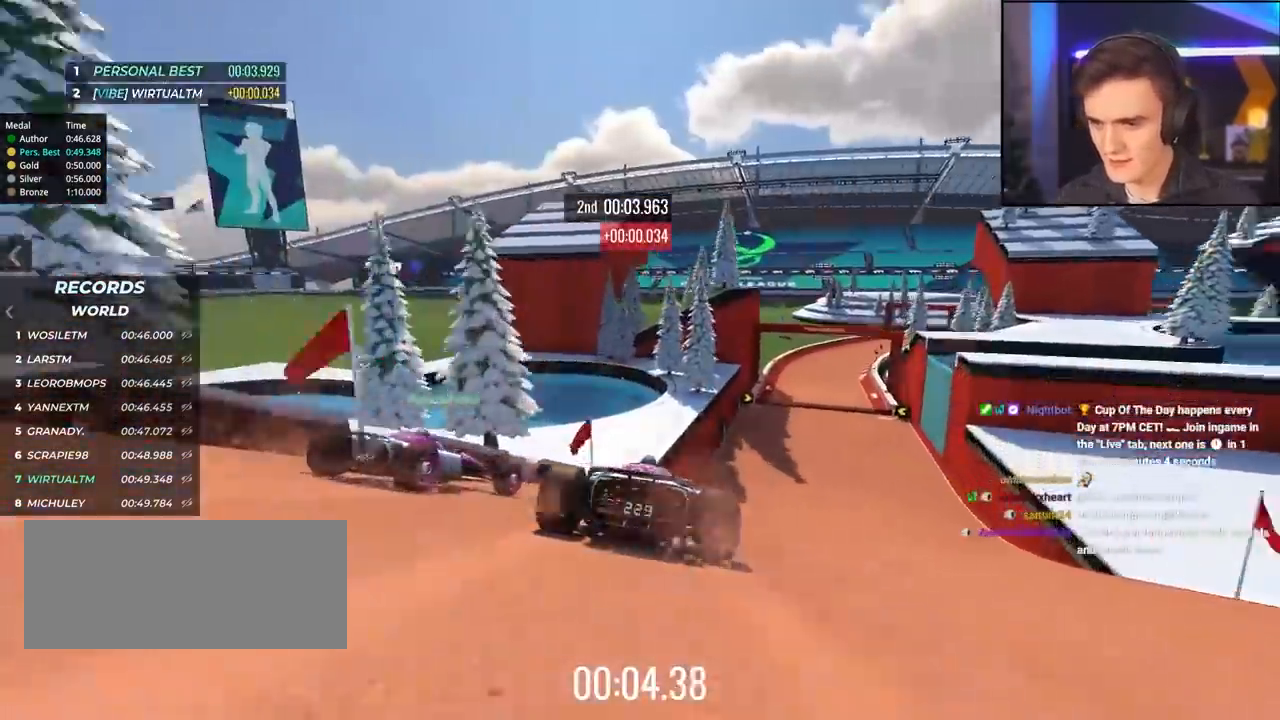
{"keys": ["right", "up"], "events": [[17, "right", "up"], [167, "right", "down"], [217, "right", "up"], [350, "right", "down"]]}
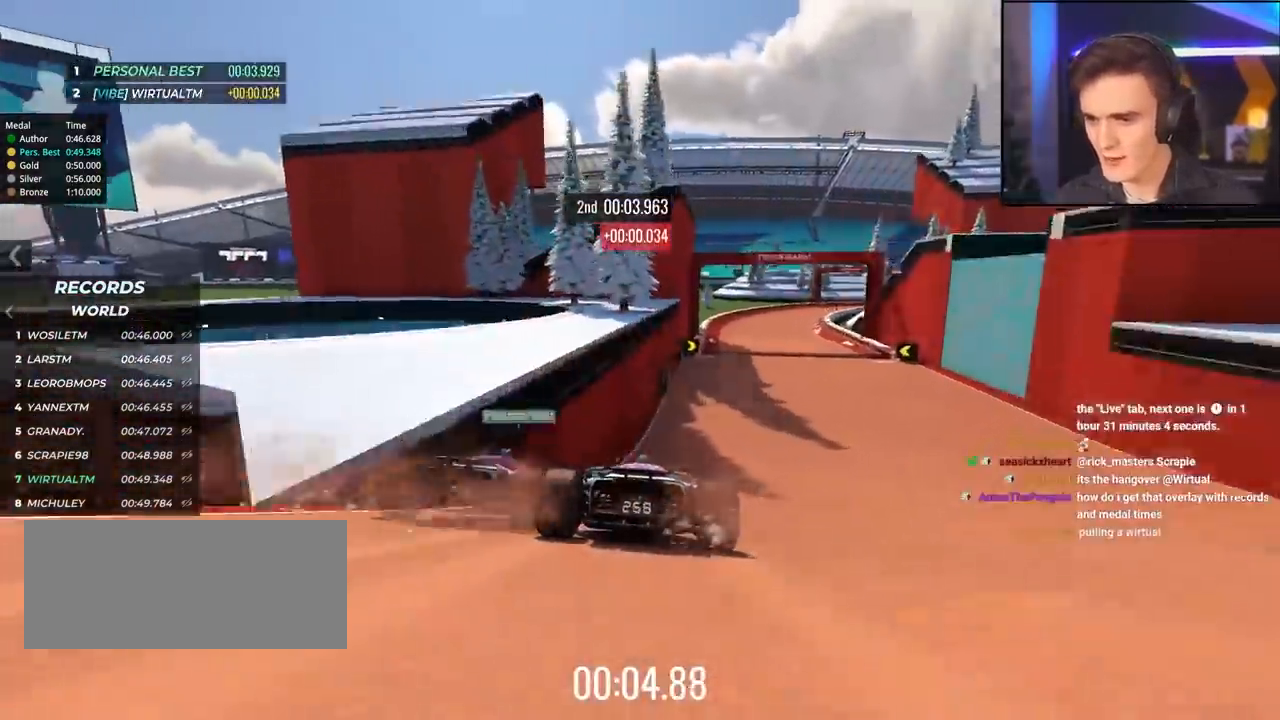
{"keys": ["up"], "events": [[33, "right", "up"], [83, "right", "down"], [233, "right", "up"], [267, "right", "down"], [367, "right", "up"]]}
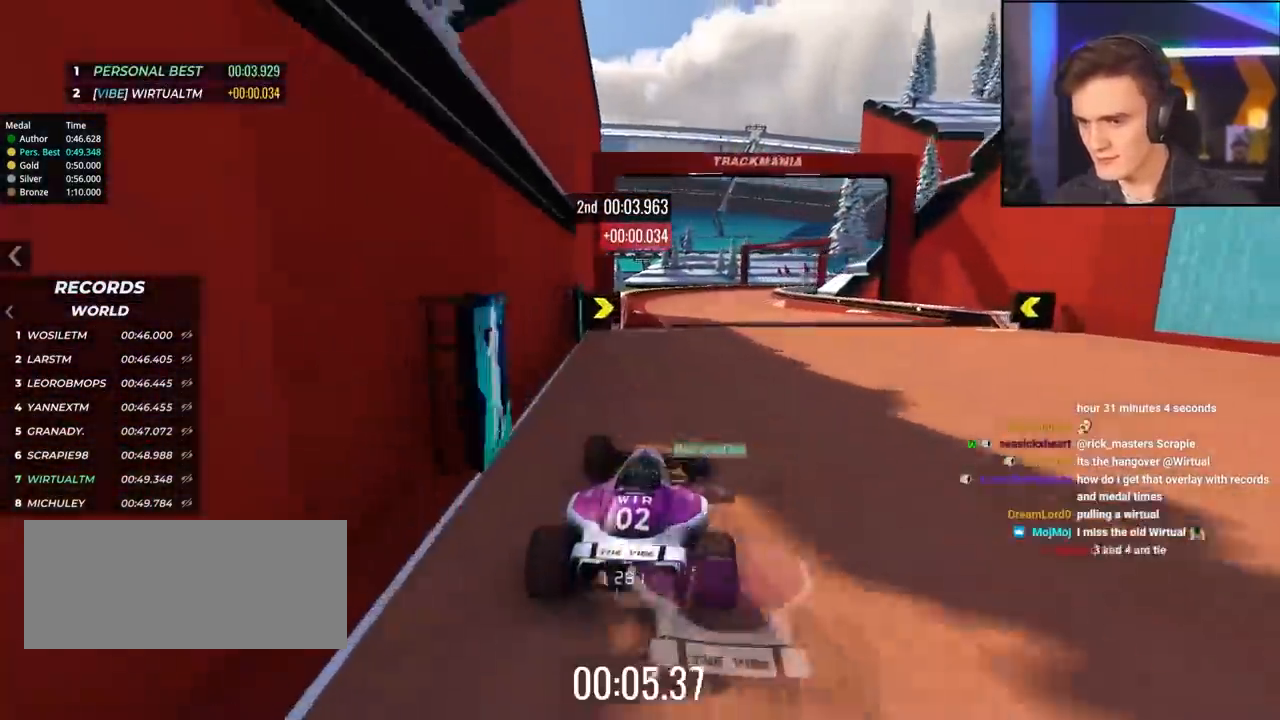
{"keys": ["right", "up"], "events": [[150, "left", "down"], [200, "left", "up"], [283, "right", "down"], [433, "right", "up"], [483, "right", "down"]]}
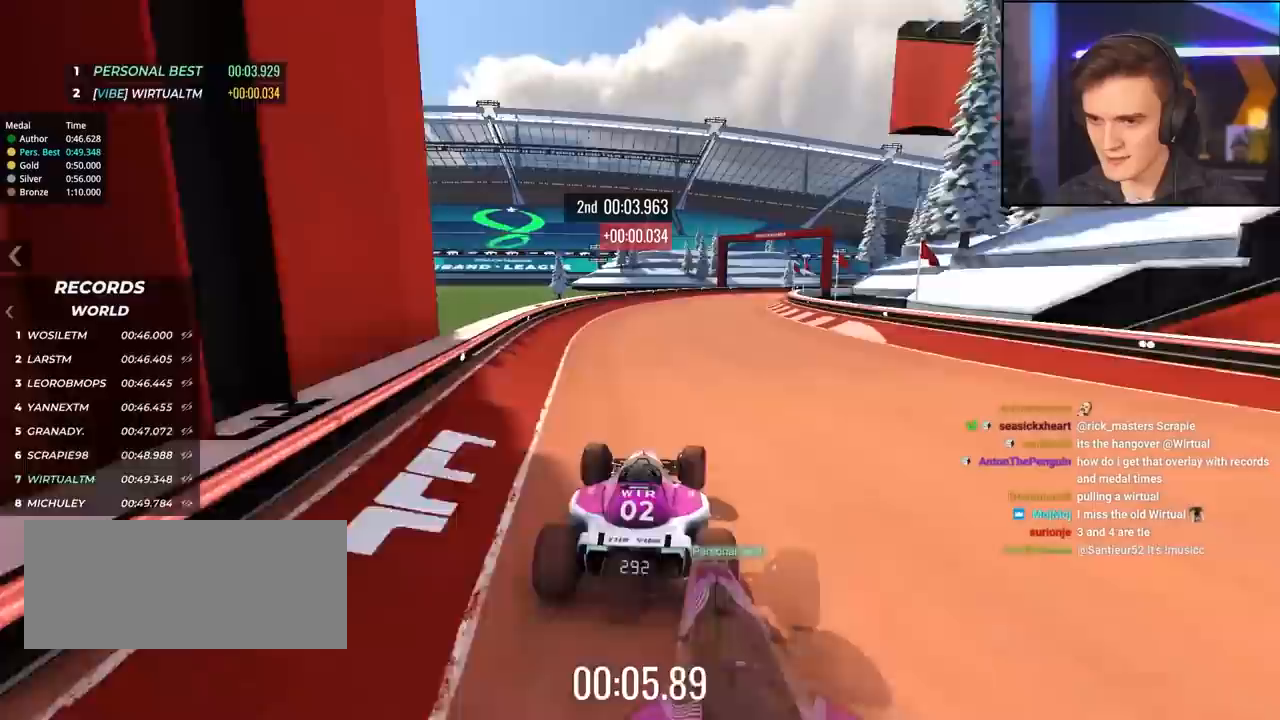
{"keys": ["right", "up"], "events": []}
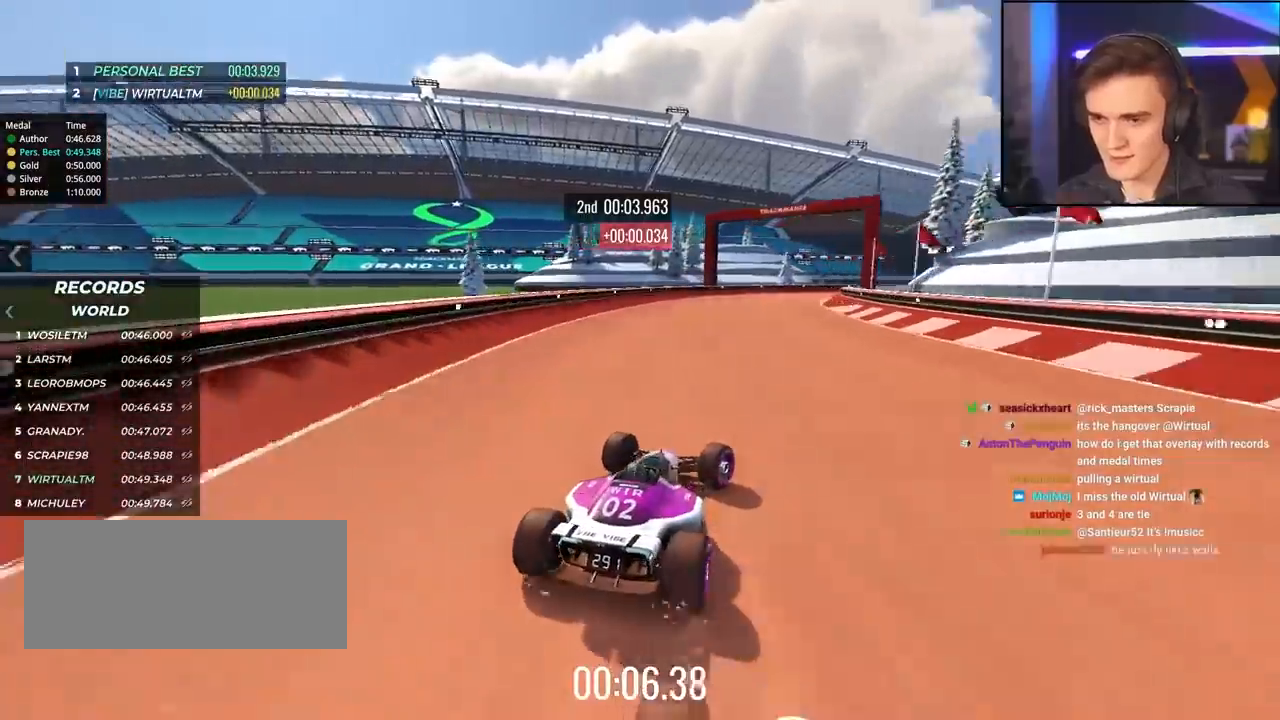
{"keys": ["right", "up"], "events": [[83, "right", "up"], [233, "right", "down"], [317, "right", "up"], [467, "right", "down"]]}
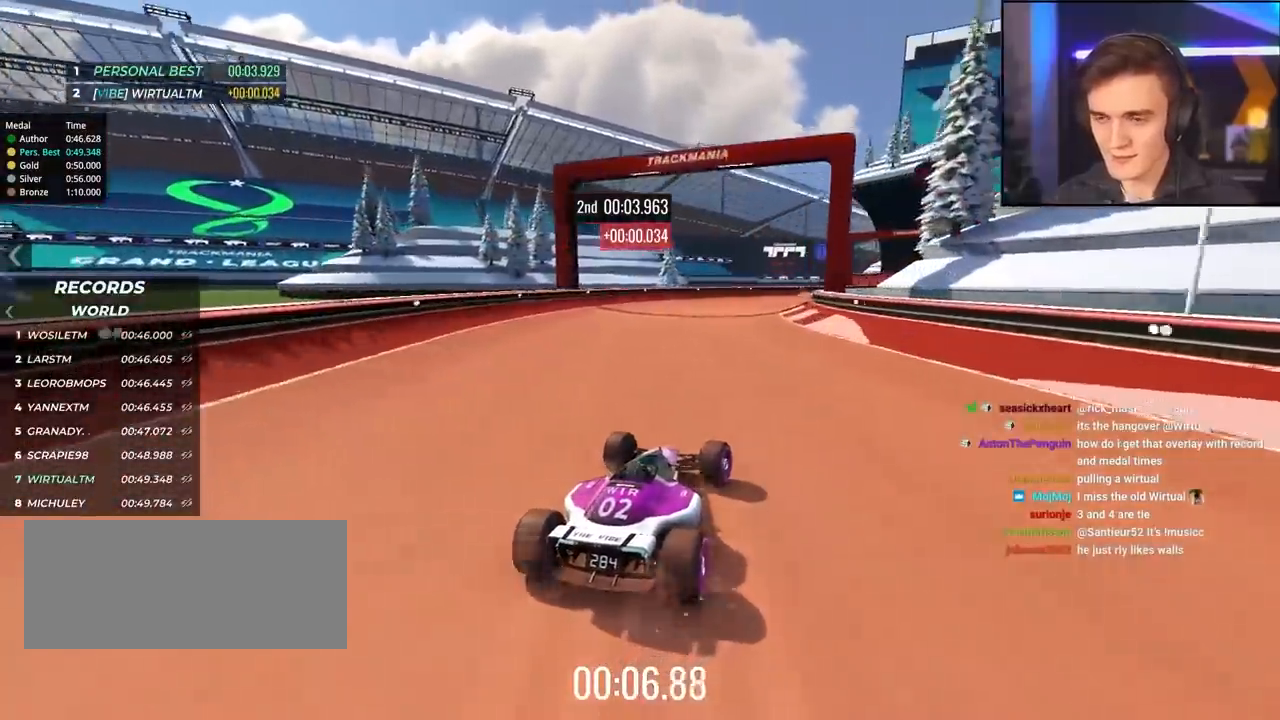
{"keys": ["up"], "events": [[250, "right", "up"]]}
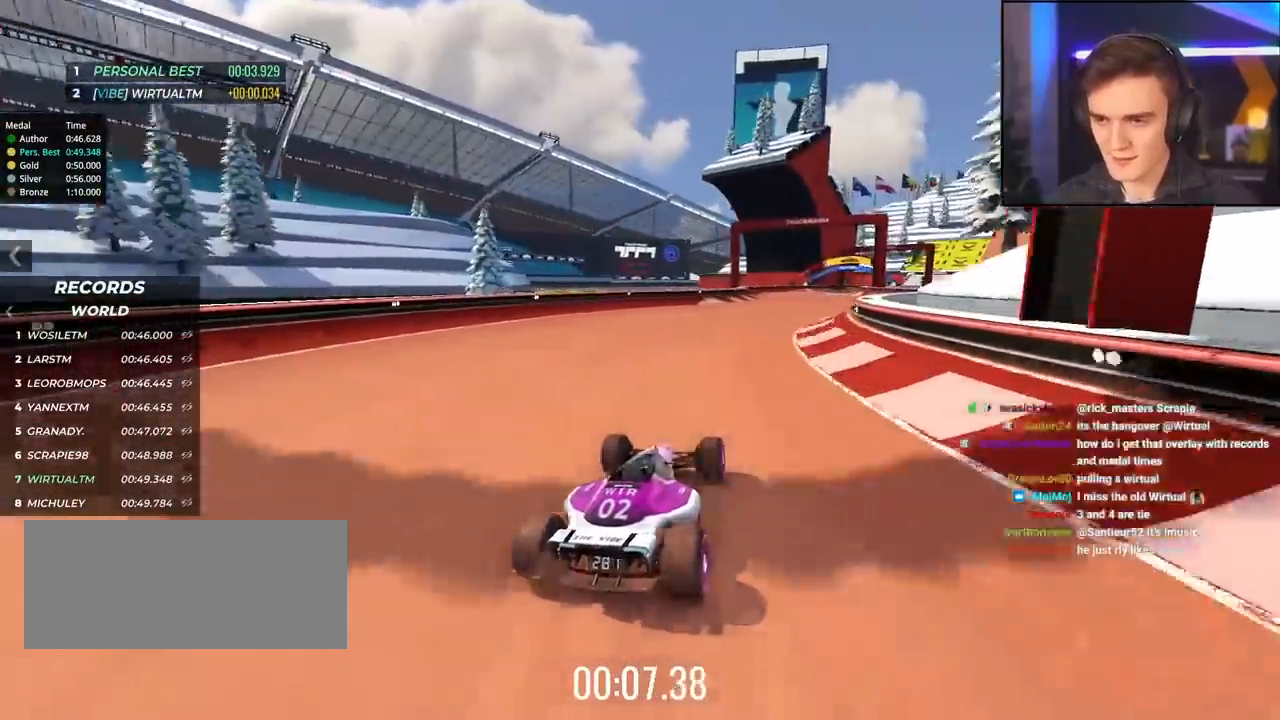
{"keys": ["right", "up"], "events": [[167, "right", "down"]]}
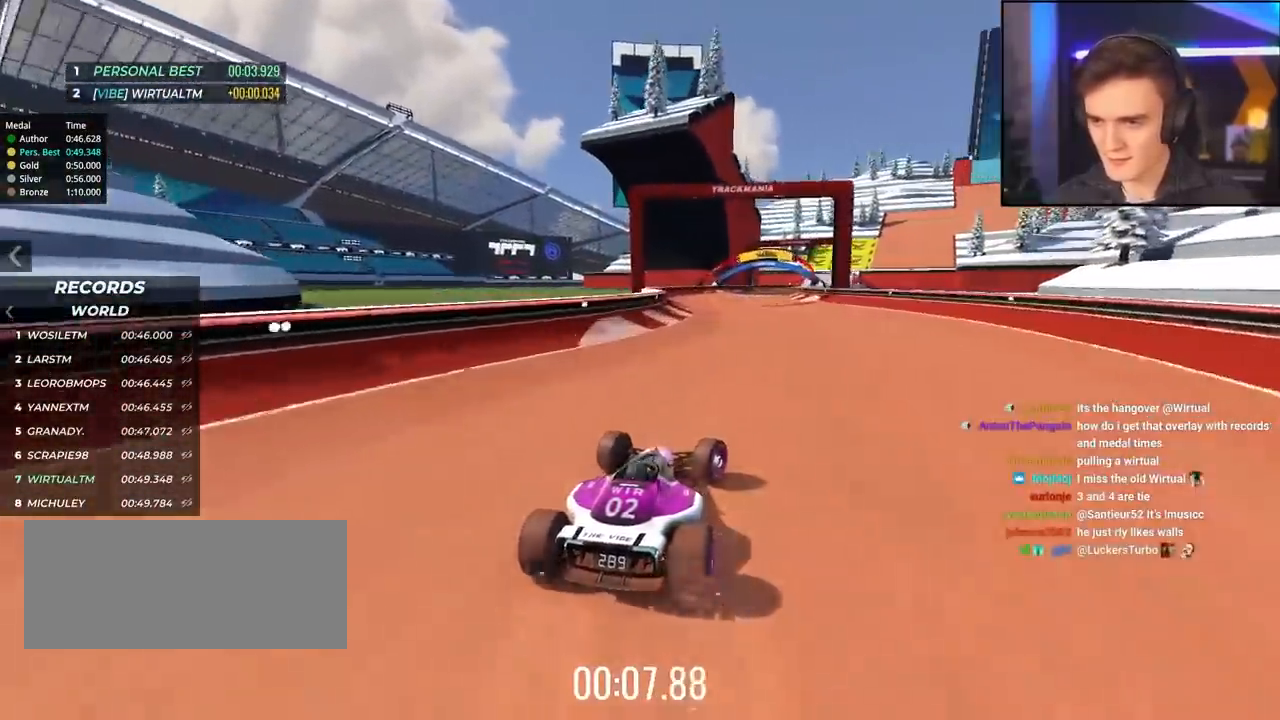
{"keys": ["right", "up"], "events": [[83, "right", "up"], [133, "left", "down"], [317, "left", "up"], [467, "right", "down"]]}
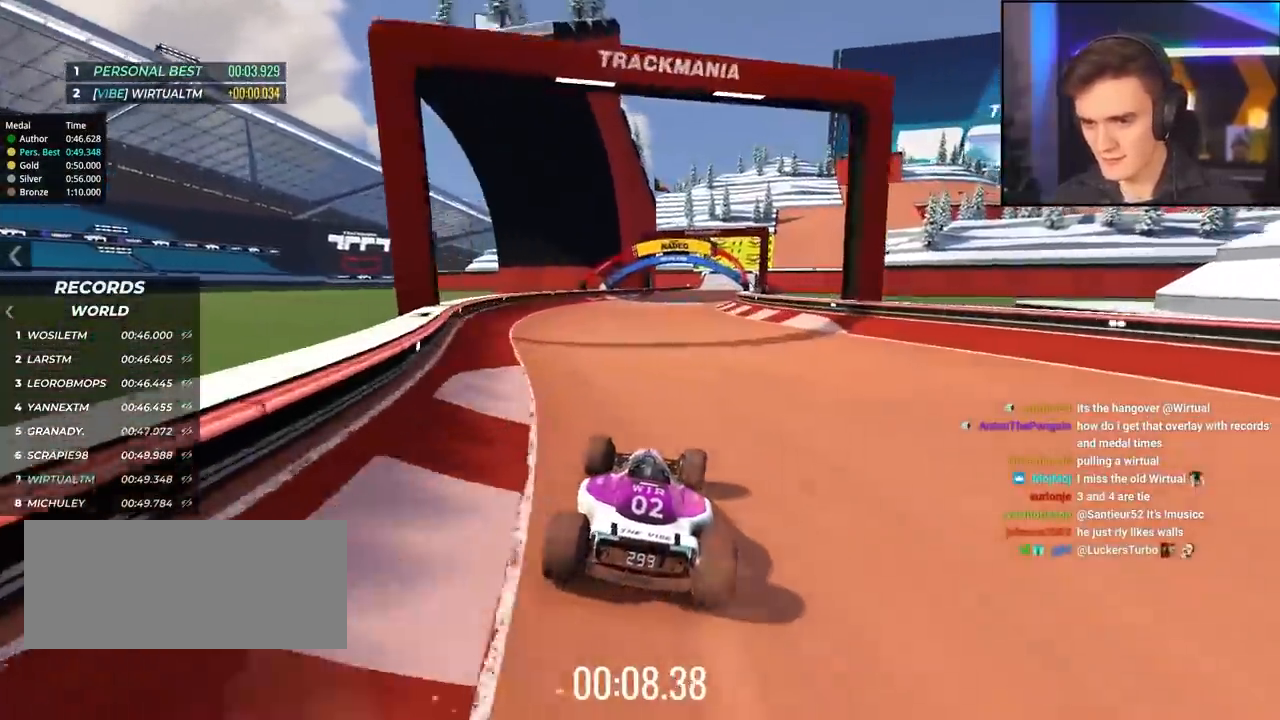
{"keys": ["up"], "events": [[150, "right", "up"], [433, "right", "down"], [483, "right", "up"]]}
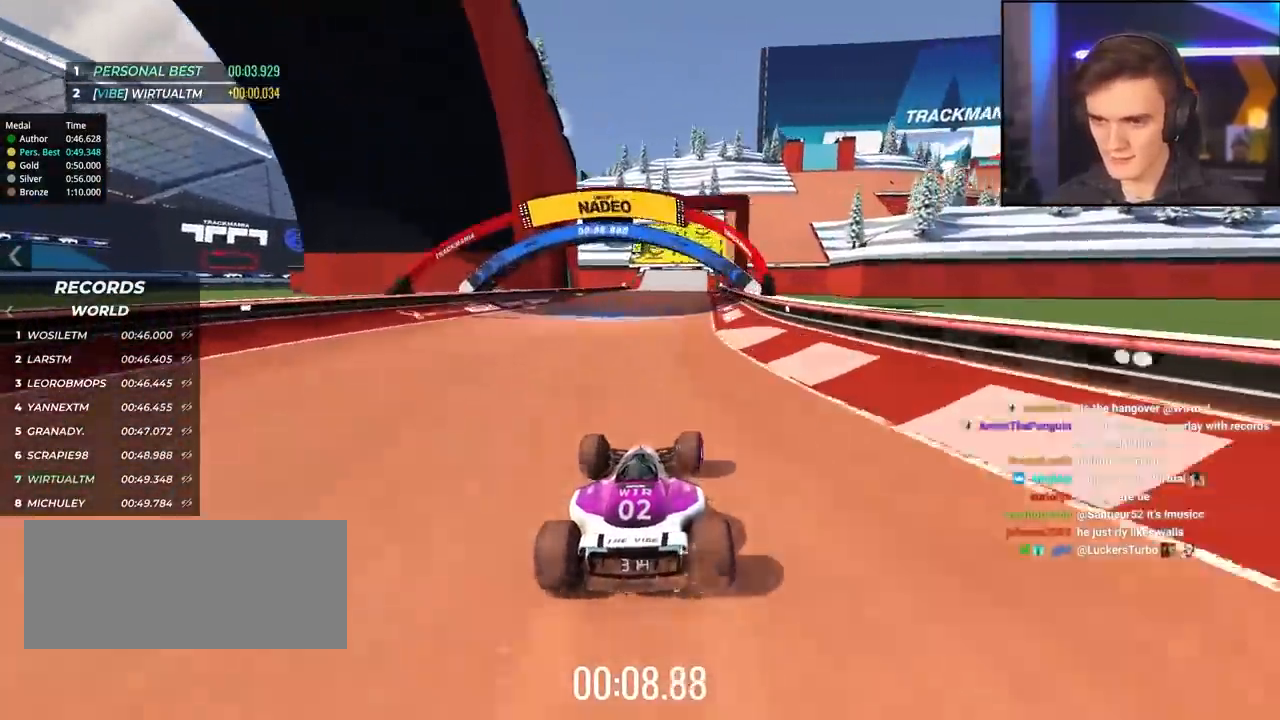
{"keys": ["up"], "events": [[167, "right", "down"], [267, "right", "up"], [450, "left", "down"], [500, "left", "up"]]}
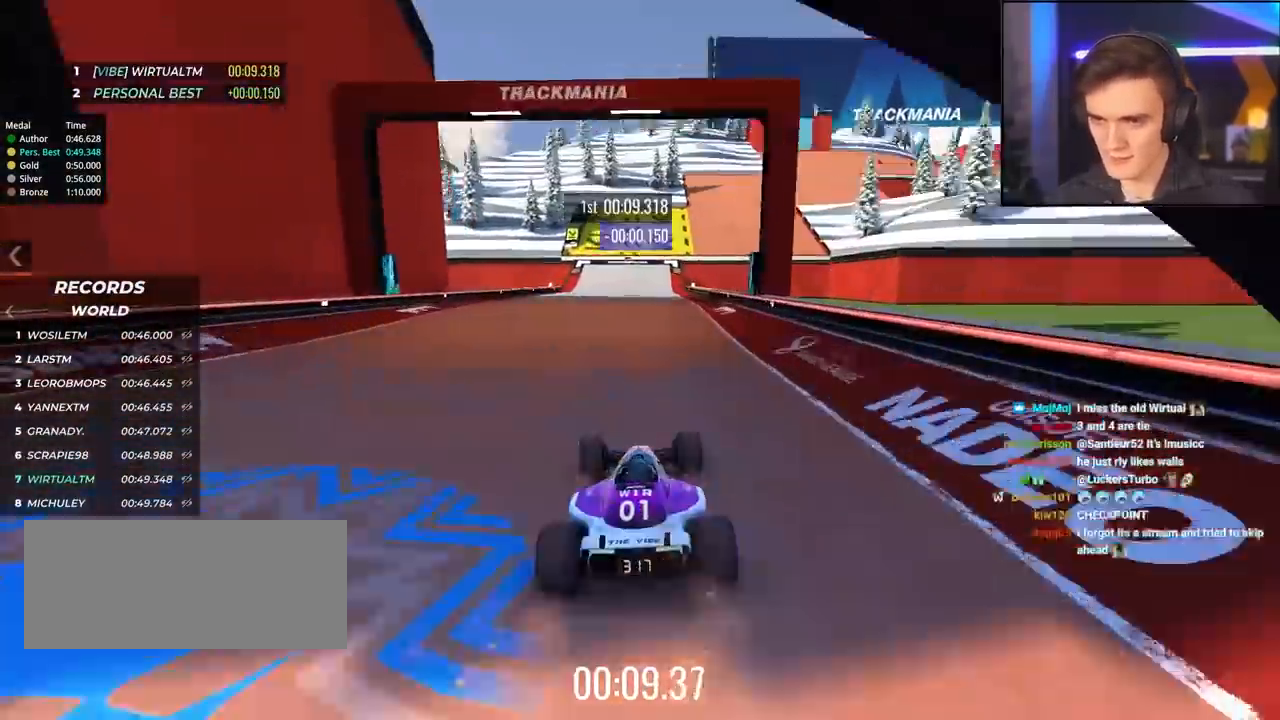
{"keys": ["right", "up"], "events": [[233, "right", "down"], [317, "right", "up"], [417, "right", "down"]]}
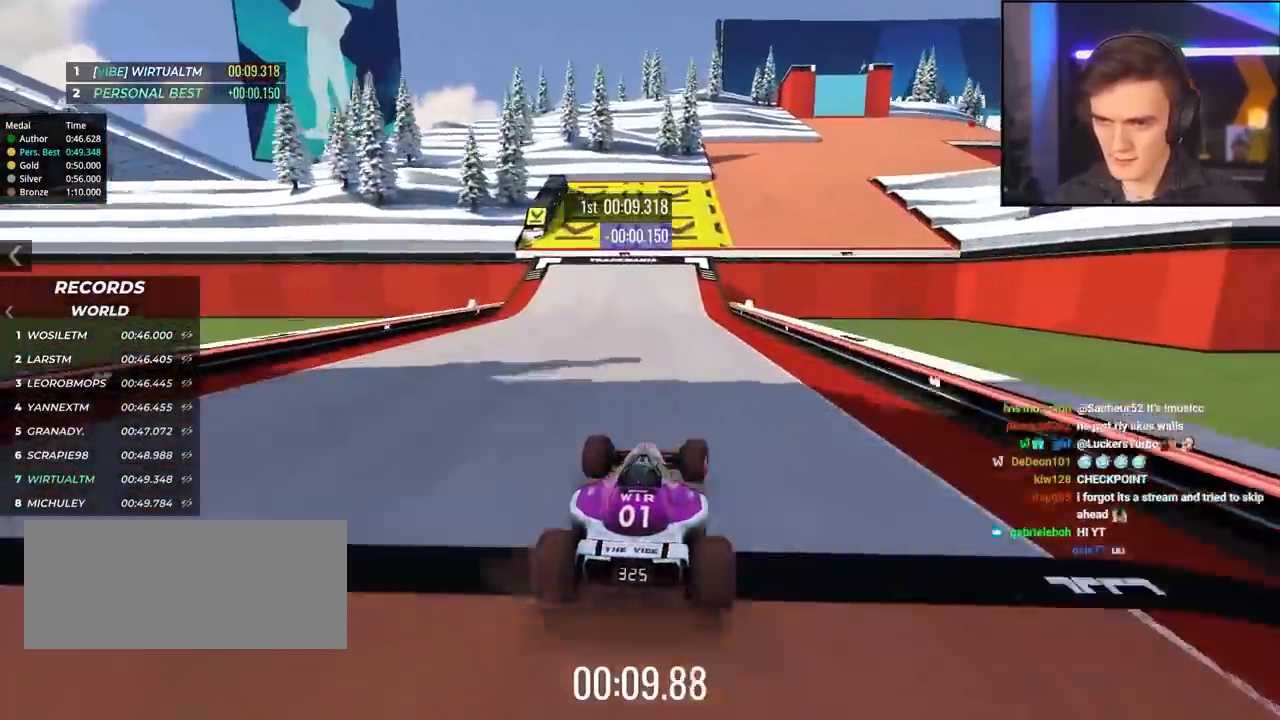
{"keys": ["right", "up"], "events": []}
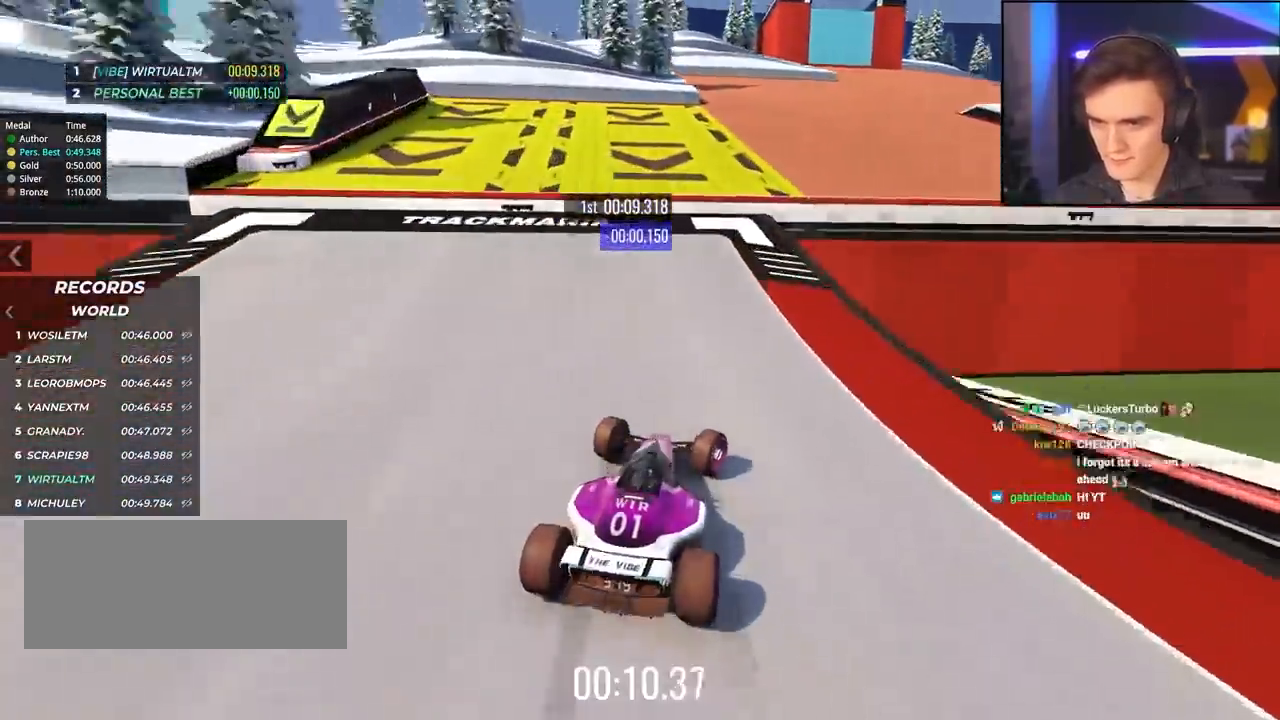
{"keys": ["up"], "events": [[450, "right", "up"]]}
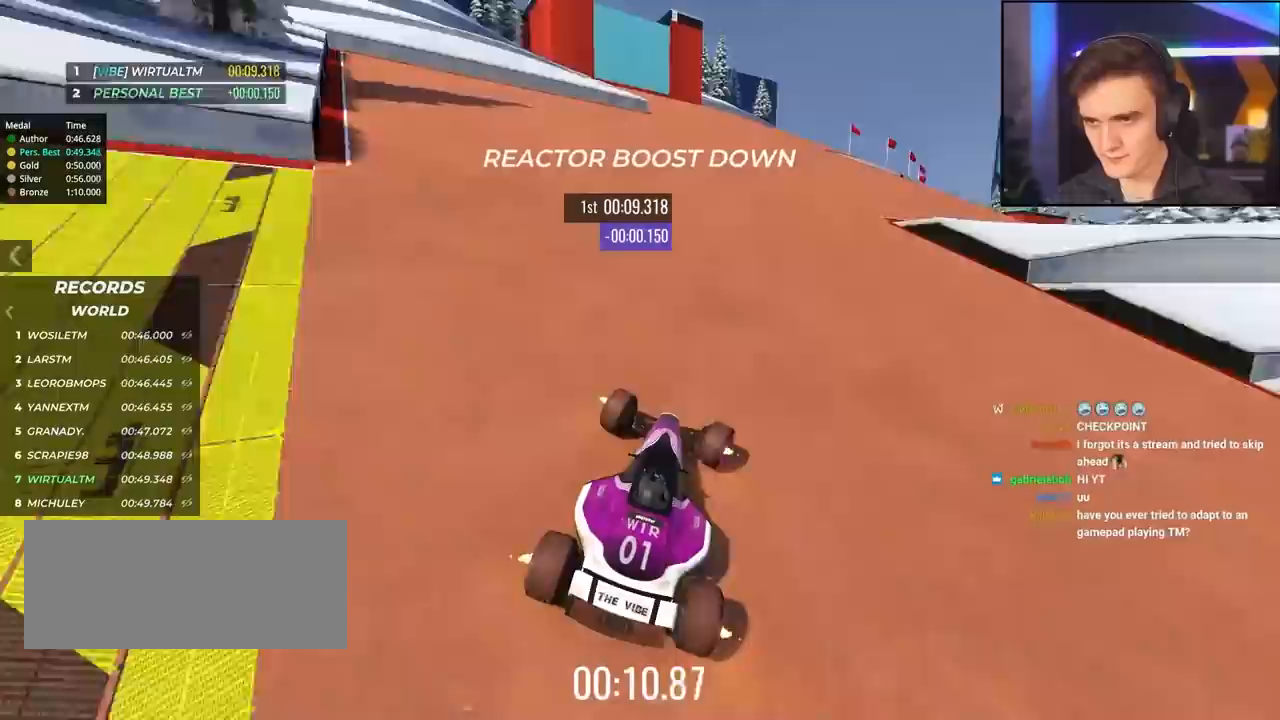
{"keys": ["right", "up"], "events": [[183, "right", "down"]]}
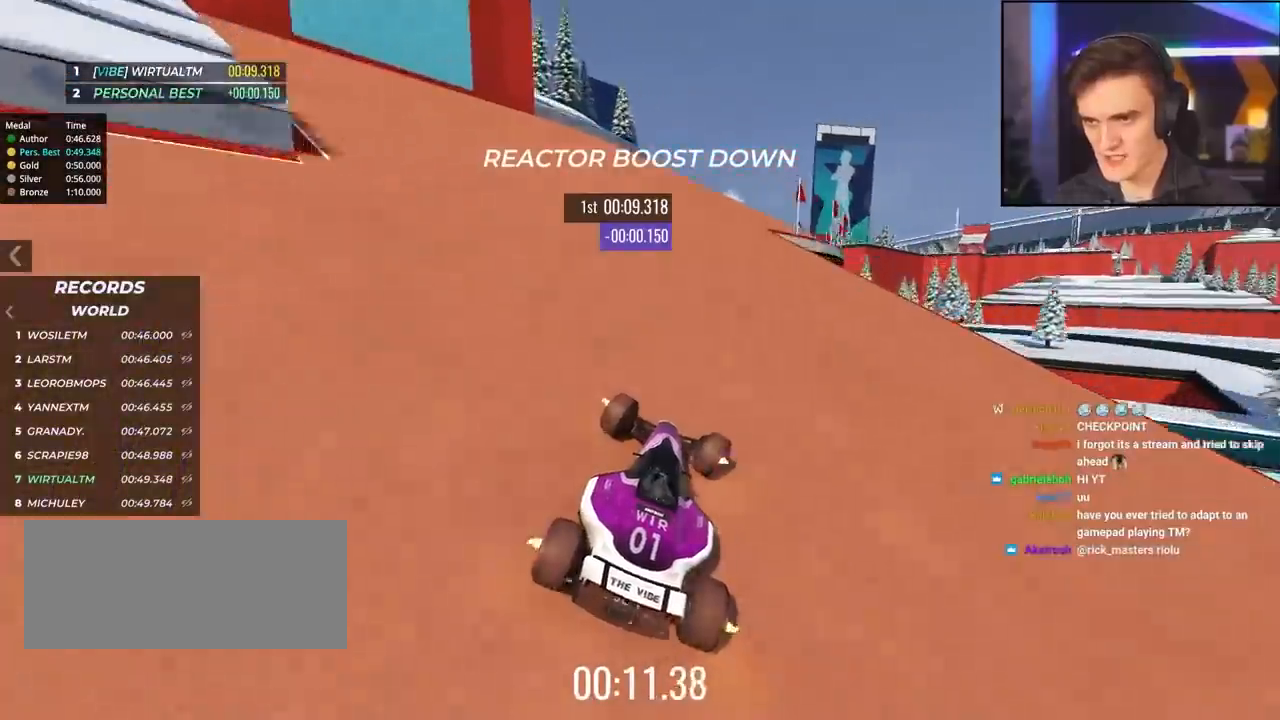
{"keys": ["left", "up"], "events": [[50, "right", "up"], [100, "left", "down"]]}